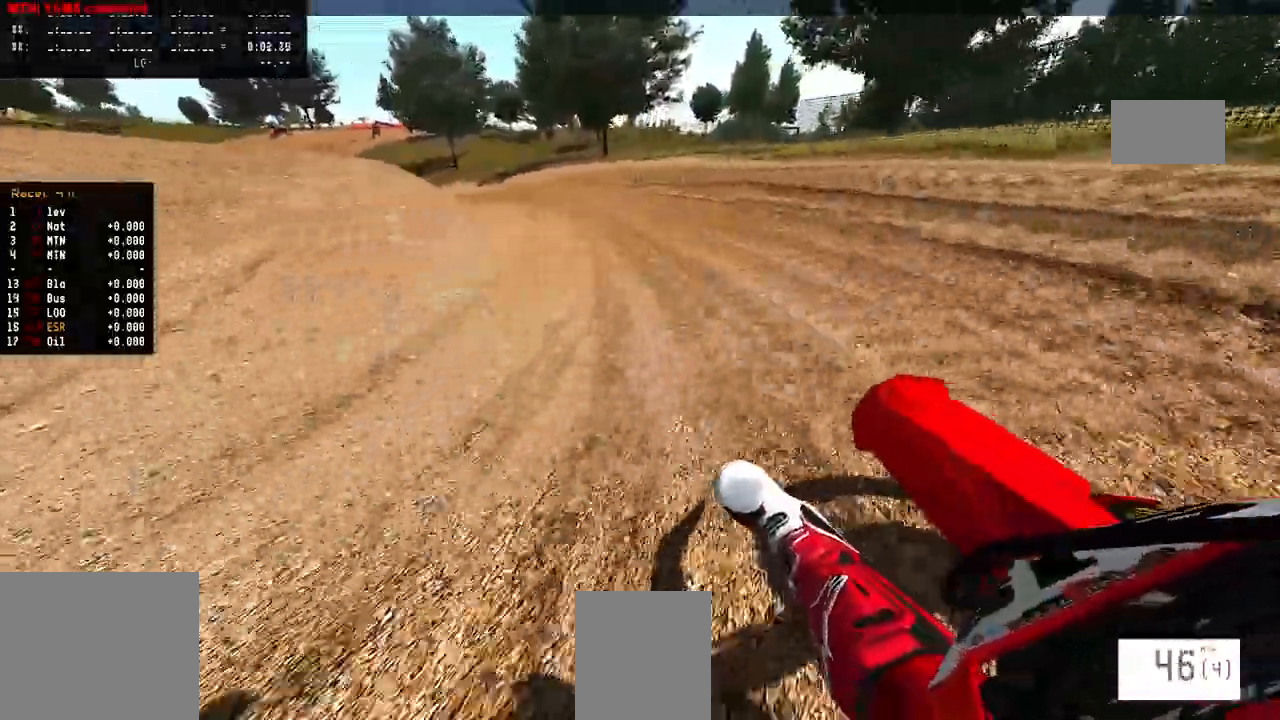
Gameplay with a controller (PlayStation layout); each line is a JSON object with the inputs held at the frame after it. "events" lists button and stick changes between this image and that frame as [ms after this image, input, new state], when the widget could be followed in between. Not read: CIRCLE DPAD_UP R2.
{"buttons": [], "left_stick": "left", "right_stick": "up", "events": []}
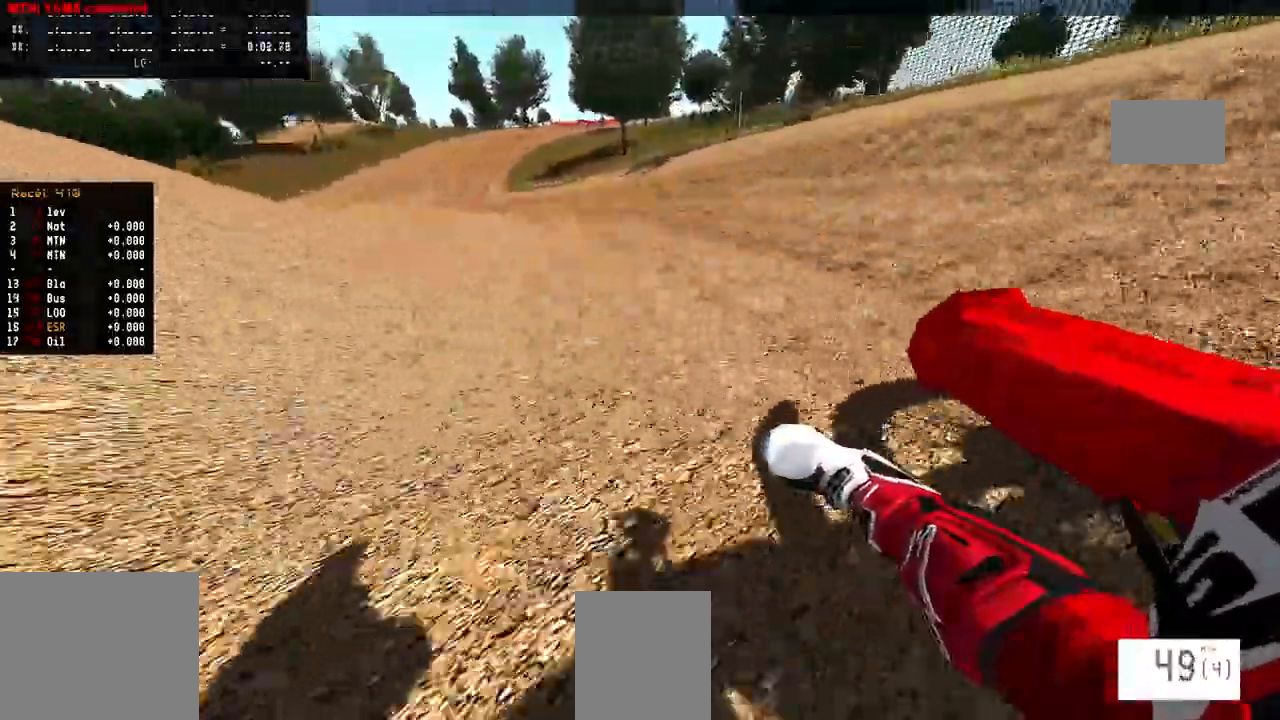
{"buttons": [], "left_stick": "left", "right_stick": "up", "events": []}
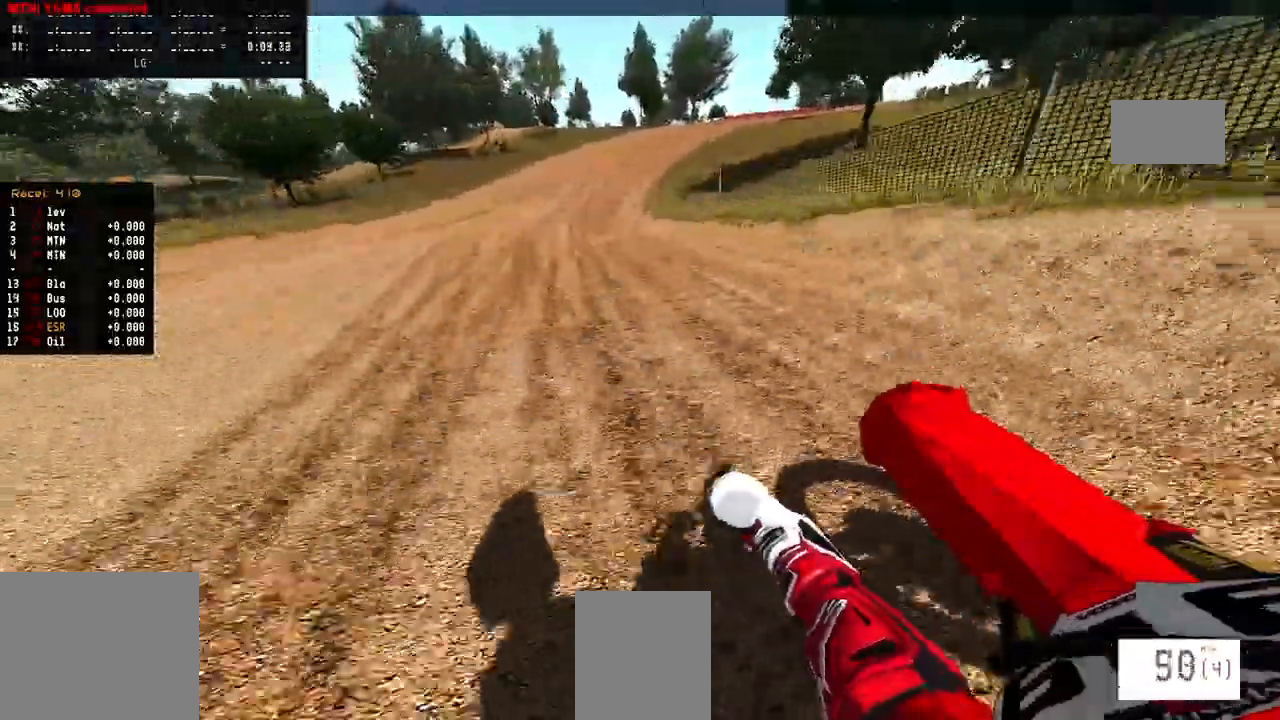
{"buttons": [], "left_stick": "center", "right_stick": "up", "events": [[267, "left_stick", "center"]]}
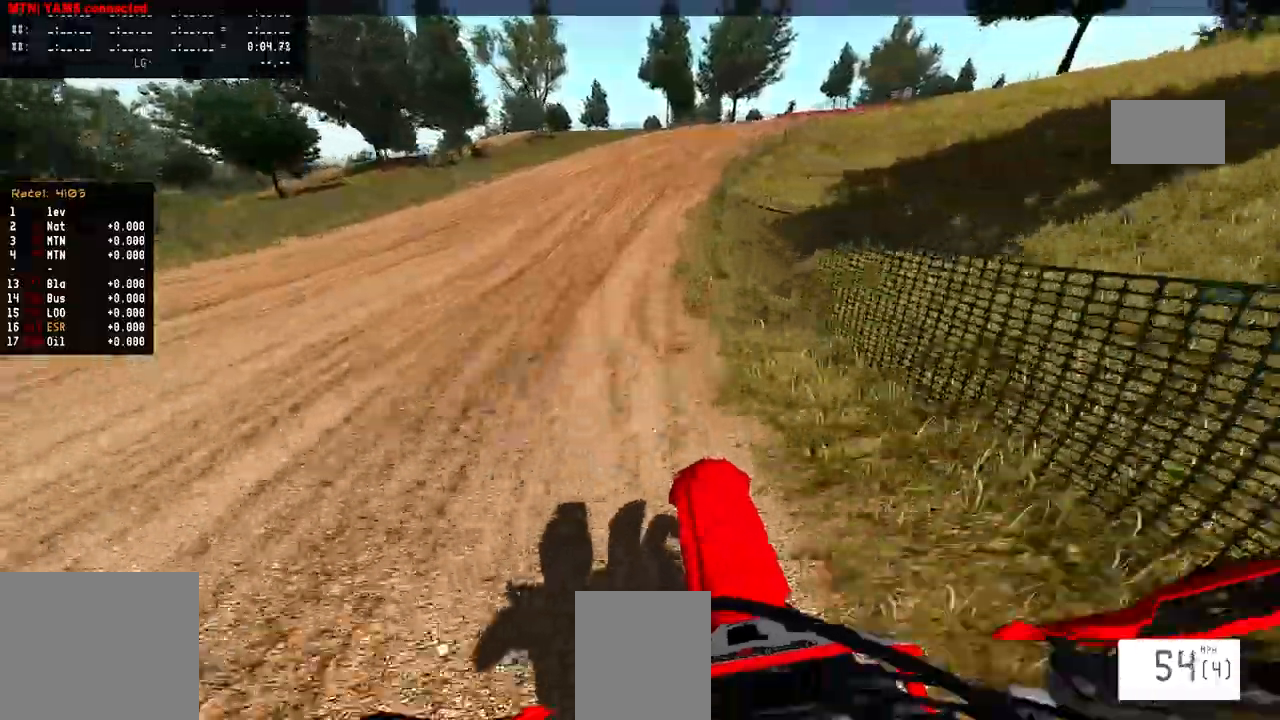
{"buttons": [], "left_stick": "up-right", "right_stick": "up", "events": [[183, "left_stick", "right"], [217, "right_stick", "center"], [283, "right_stick", "up"], [433, "left_stick", "up-right"]]}
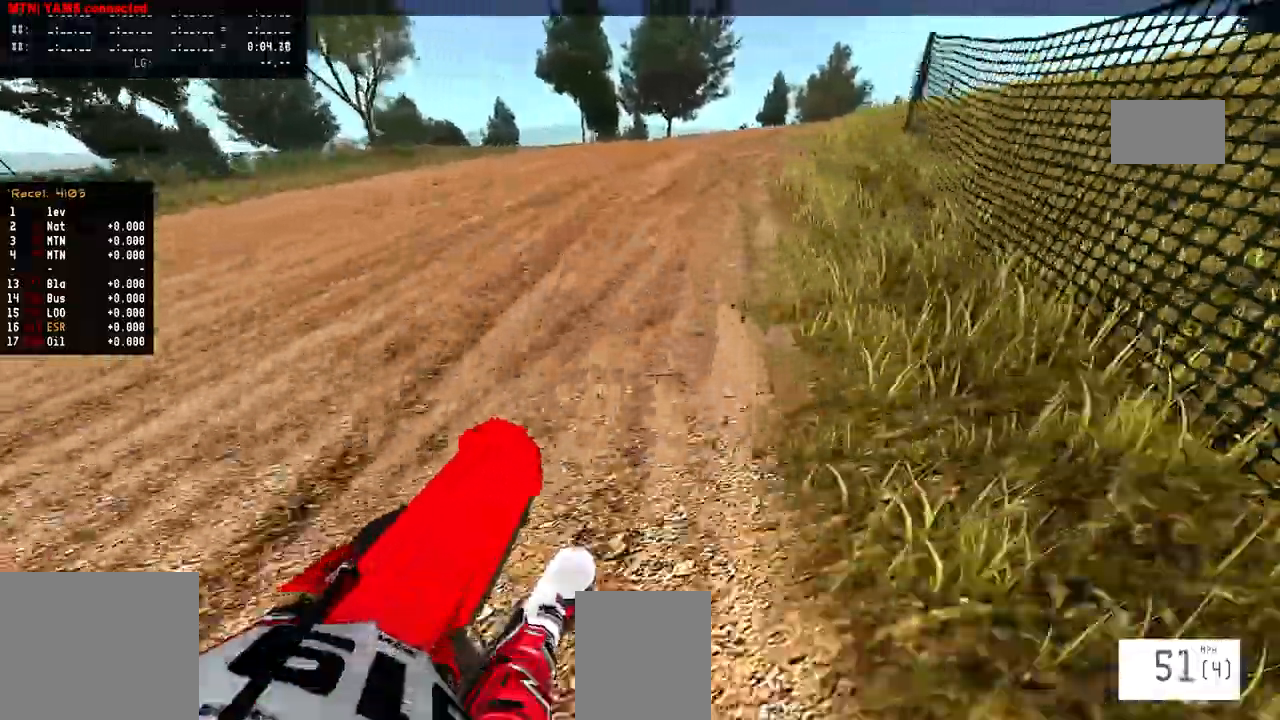
{"buttons": [], "left_stick": "up-right", "right_stick": "up", "events": []}
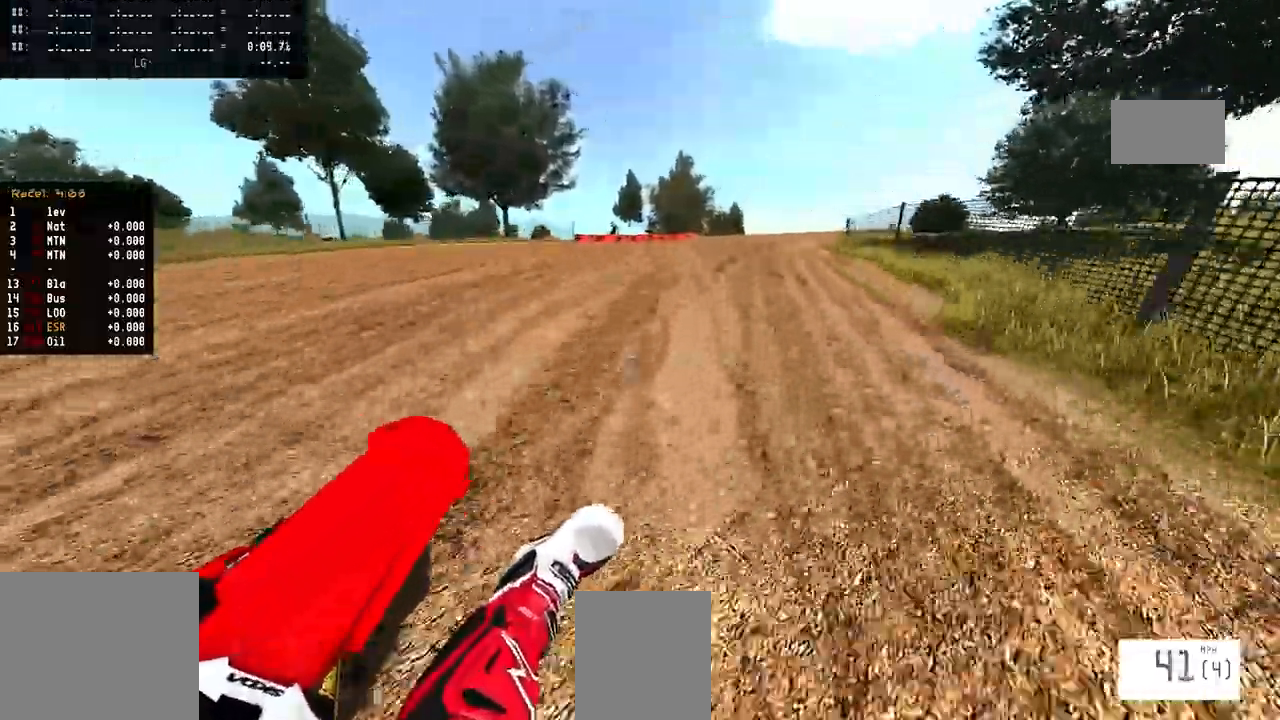
{"buttons": [], "left_stick": "up-right", "right_stick": "up", "events": []}
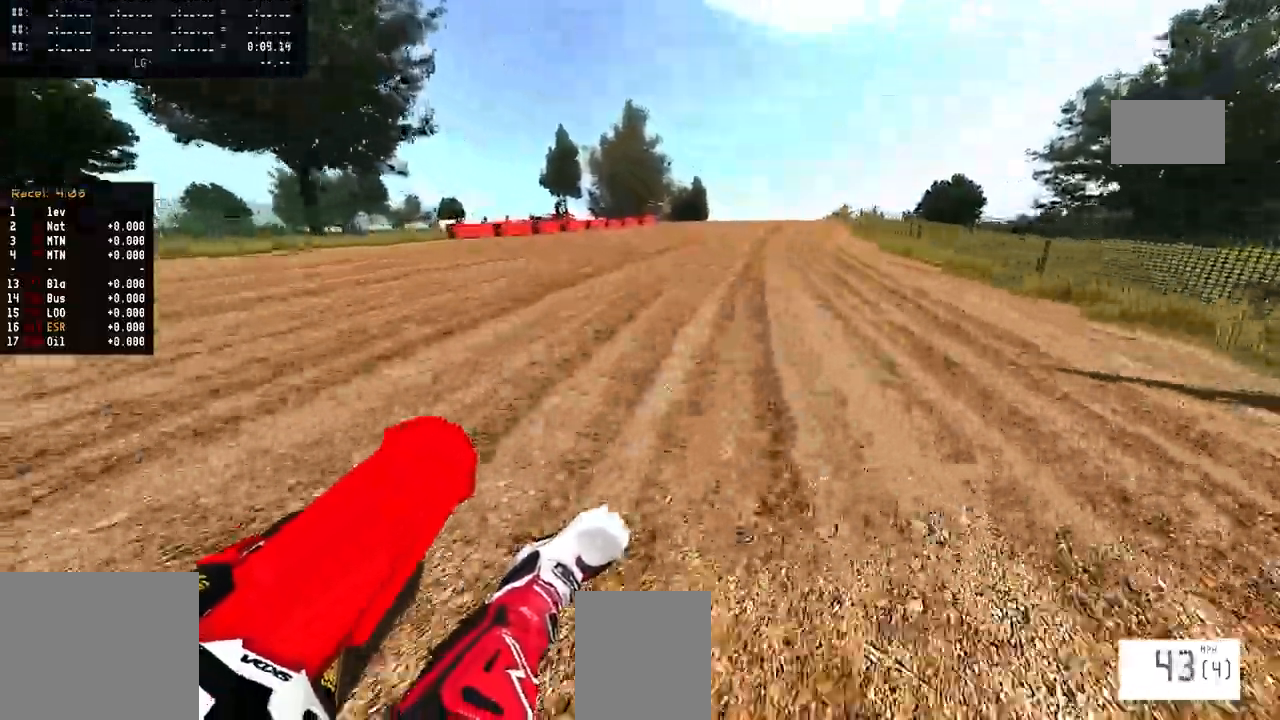
{"buttons": [], "left_stick": "up-right", "right_stick": "up", "events": []}